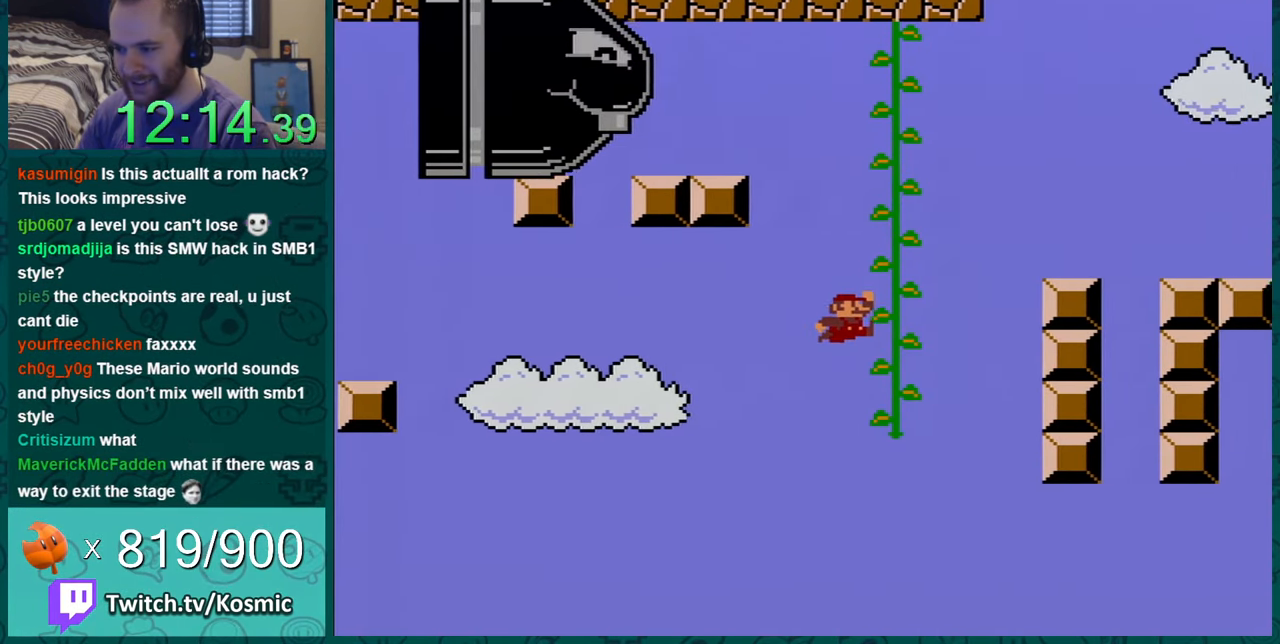
Gameplay with a controller (Nintendo layout); each line is a JSON object with the inputs held at the frame after it. "events" lists button and stick changes between this image and that frame as [ms after this image, input, new state], when the widget could be followed in between. Not read: L1 L3 R1 R3.
{"buttons": ["Y"], "events": [[33, "DPAD_RIGHT", "up"], [33, "DPAD_UP", "down"], [217, "DPAD_UP", "up"], [283, "DPAD_UP", "down"], [500, "DPAD_UP", "up"]]}
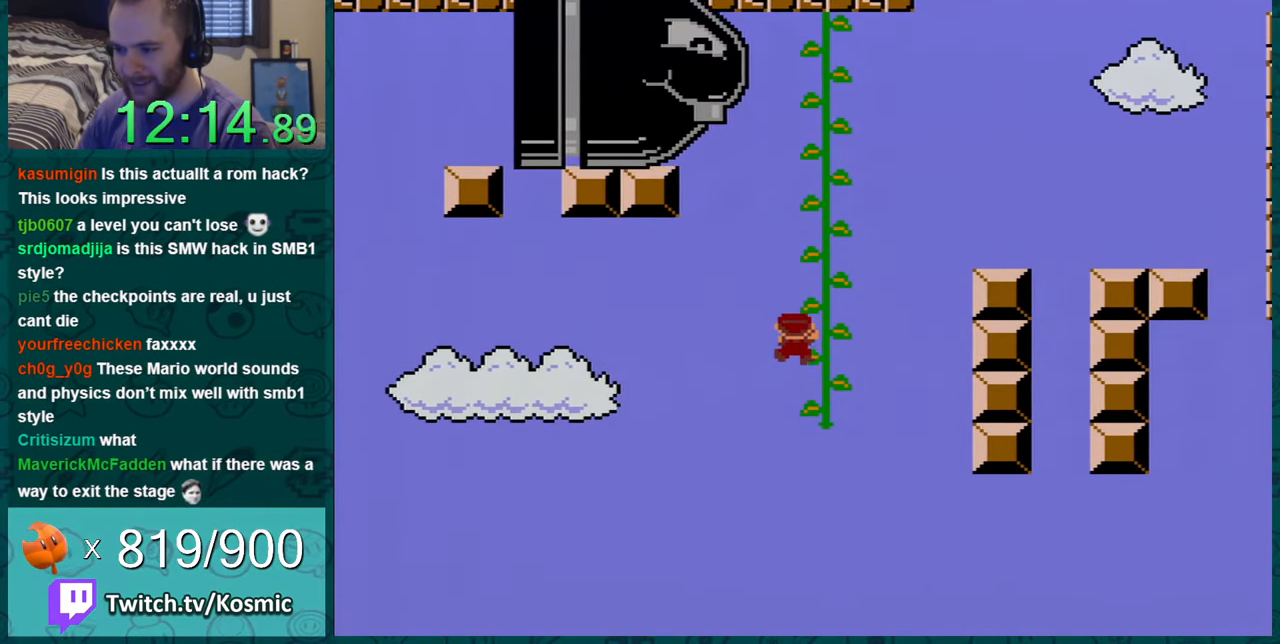
{"buttons": ["Y"], "events": [[84, "DPAD_RIGHT", "down"], [217, "DPAD_RIGHT", "up"], [217, "DPAD_UP", "down"], [250, "DPAD_UP", "up"], [284, "DPAD_UP", "down"], [367, "DPAD_UP", "up"]]}
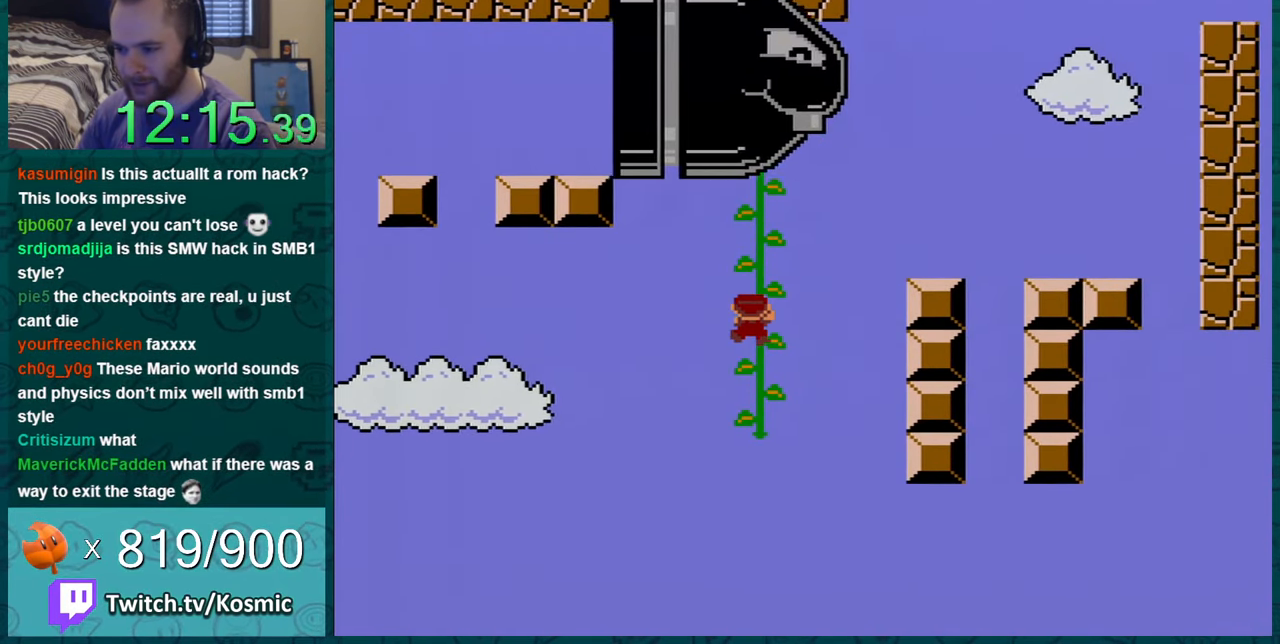
{"buttons": ["Y"], "events": [[66, "DPAD_LEFT", "down"], [117, "DPAD_LEFT", "up"], [367, "DPAD_UP", "down"], [433, "DPAD_UP", "up"]]}
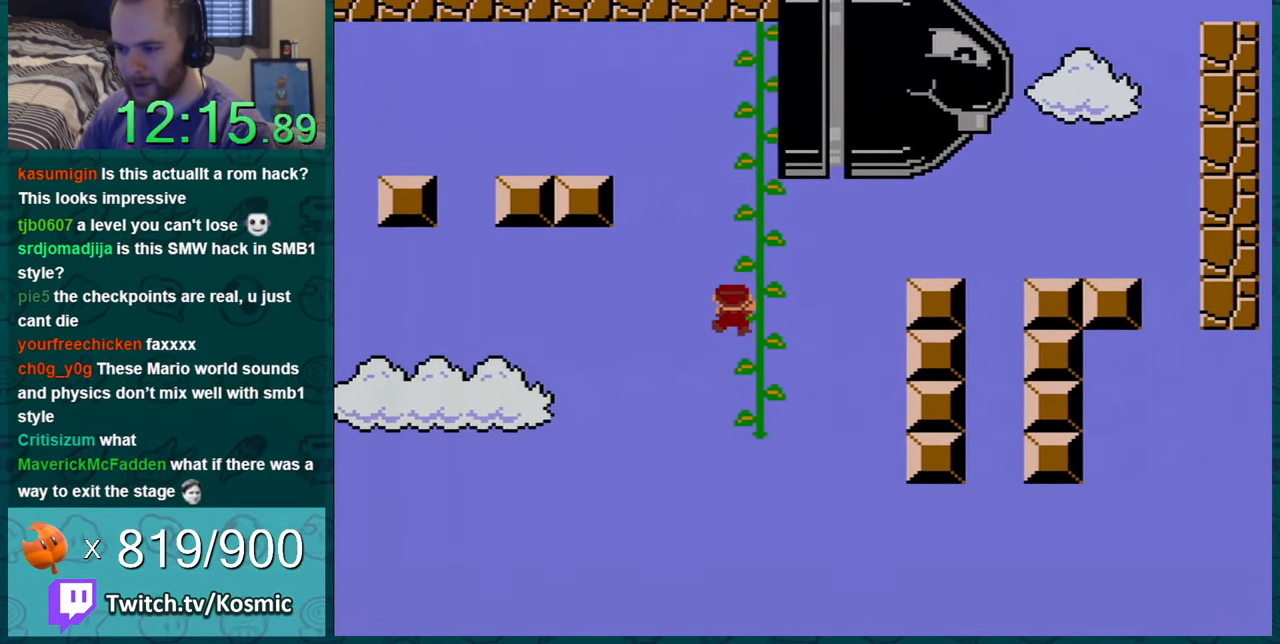
{"buttons": ["B", "Y", "DPAD_LEFT"], "events": [[84, "DPAD_LEFT", "down"], [150, "B", "down"]]}
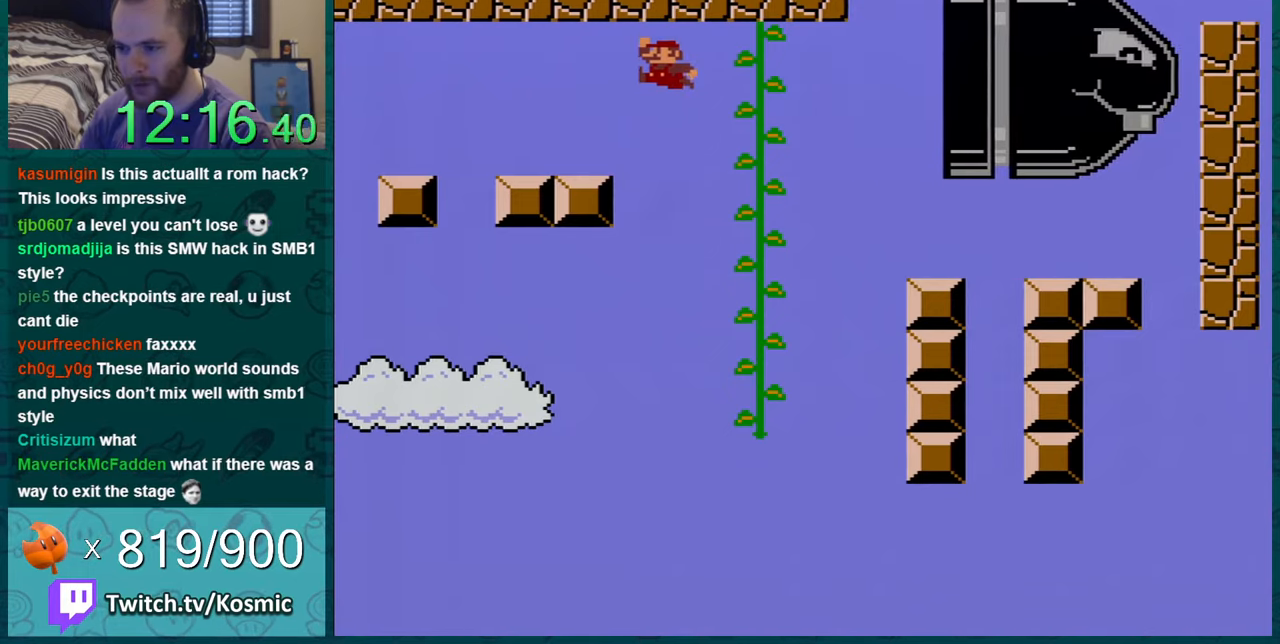
{"buttons": ["Y"], "events": [[300, "B", "up"], [300, "DPAD_LEFT", "up"], [367, "DPAD_RIGHT", "down"], [450, "DPAD_RIGHT", "up"]]}
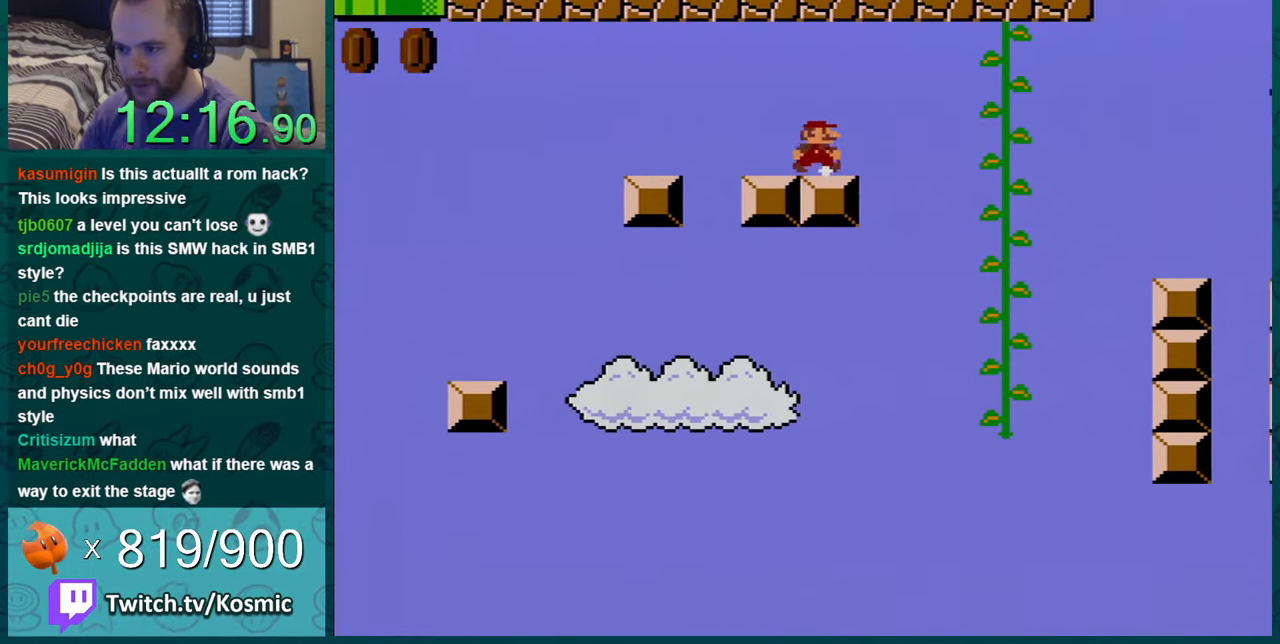
{"buttons": ["Y", "DPAD_LEFT"], "events": [[84, "DPAD_LEFT", "down"], [368, "B", "down"], [418, "B", "up"]]}
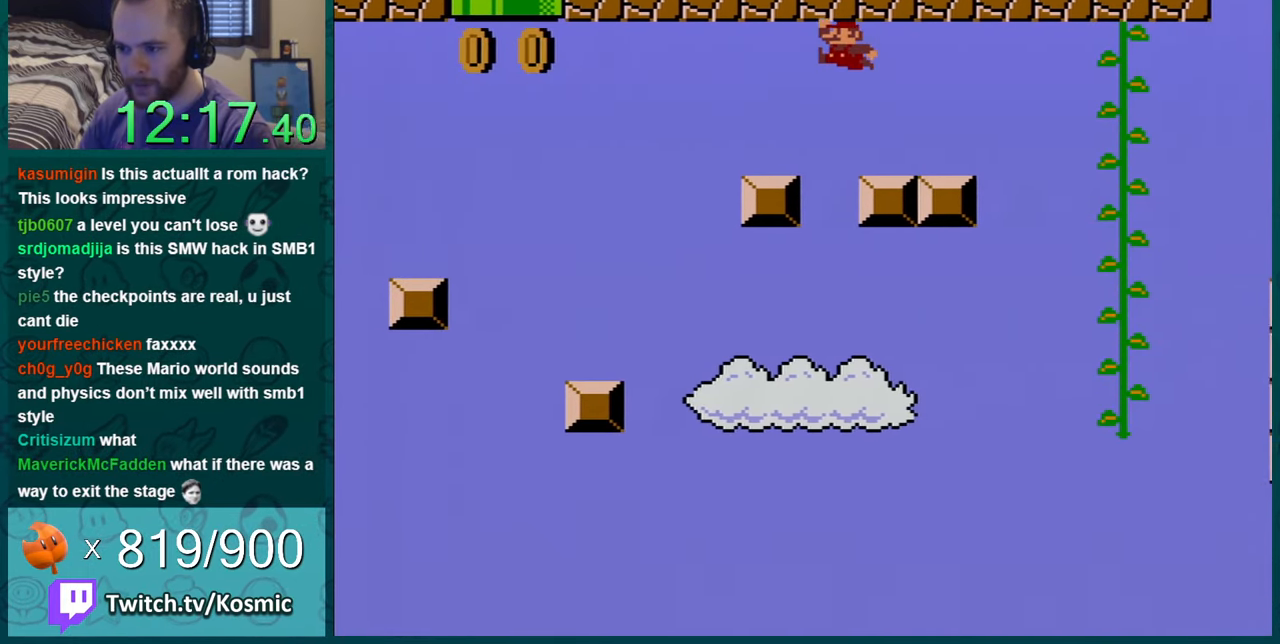
{"buttons": ["Y"], "events": [[50, "DPAD_LEFT", "up"], [334, "DPAD_LEFT", "down"], [367, "B", "down"], [400, "B", "up"], [417, "DPAD_LEFT", "up"]]}
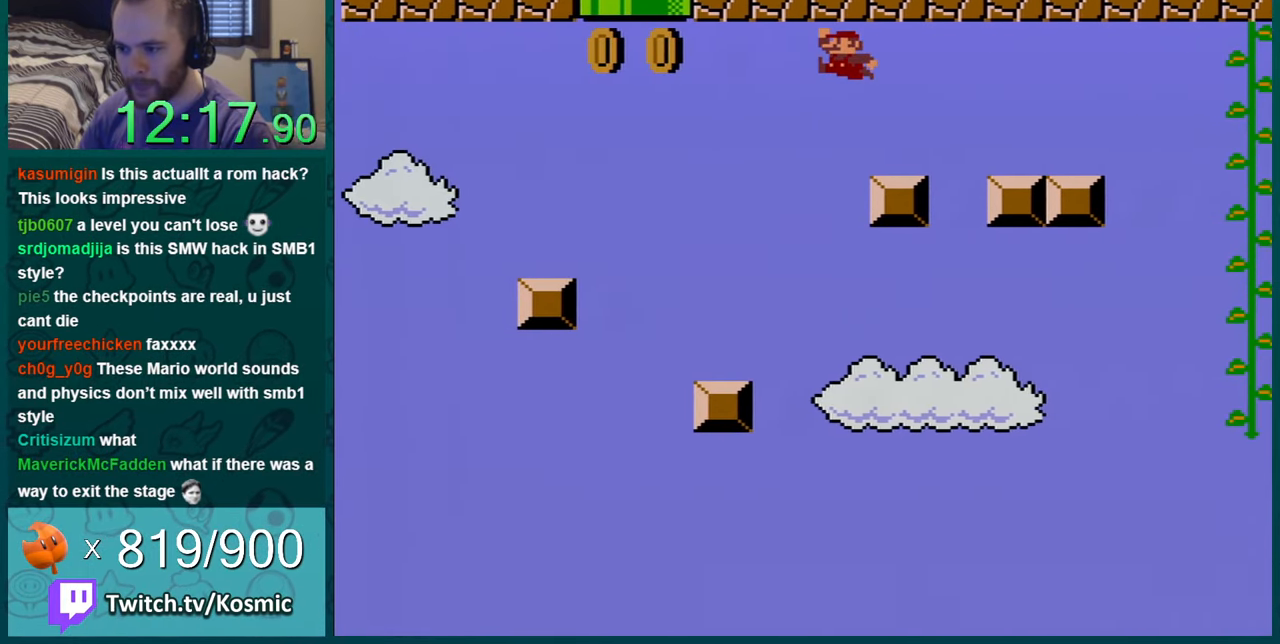
{"buttons": ["Y", "DPAD_RIGHT"], "events": [[484, "DPAD_RIGHT", "down"]]}
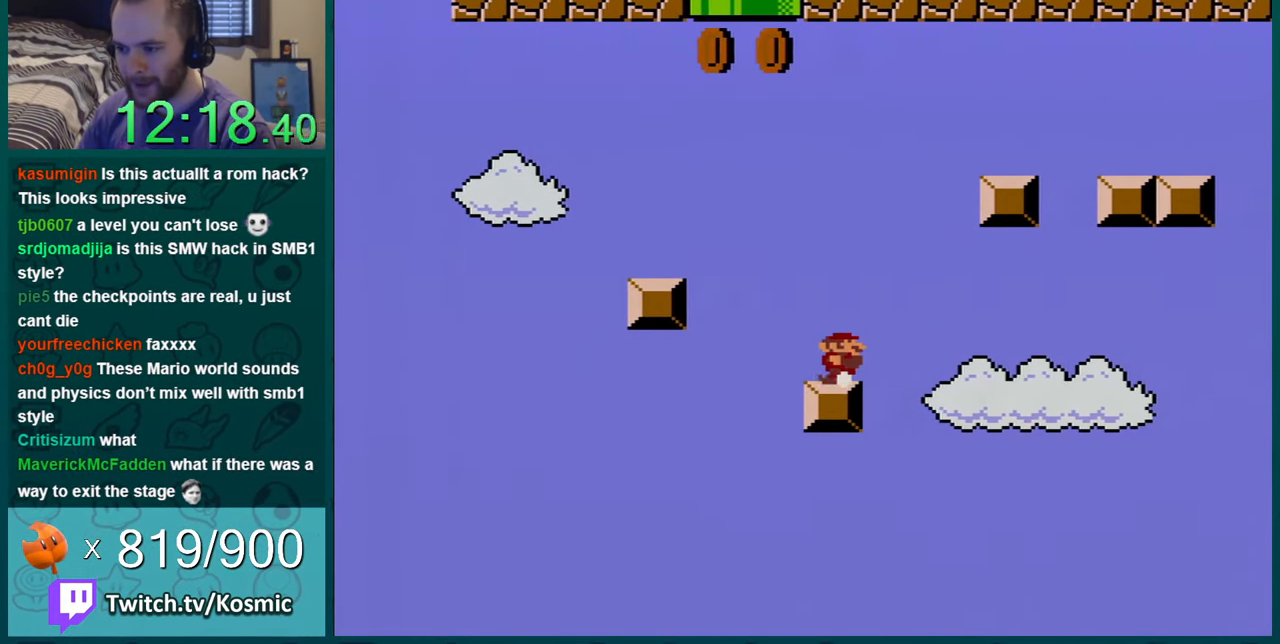
{"buttons": ["B", "Y", "DPAD_LEFT"], "events": [[83, "DPAD_RIGHT", "up"], [350, "DPAD_LEFT", "down"], [484, "B", "down"]]}
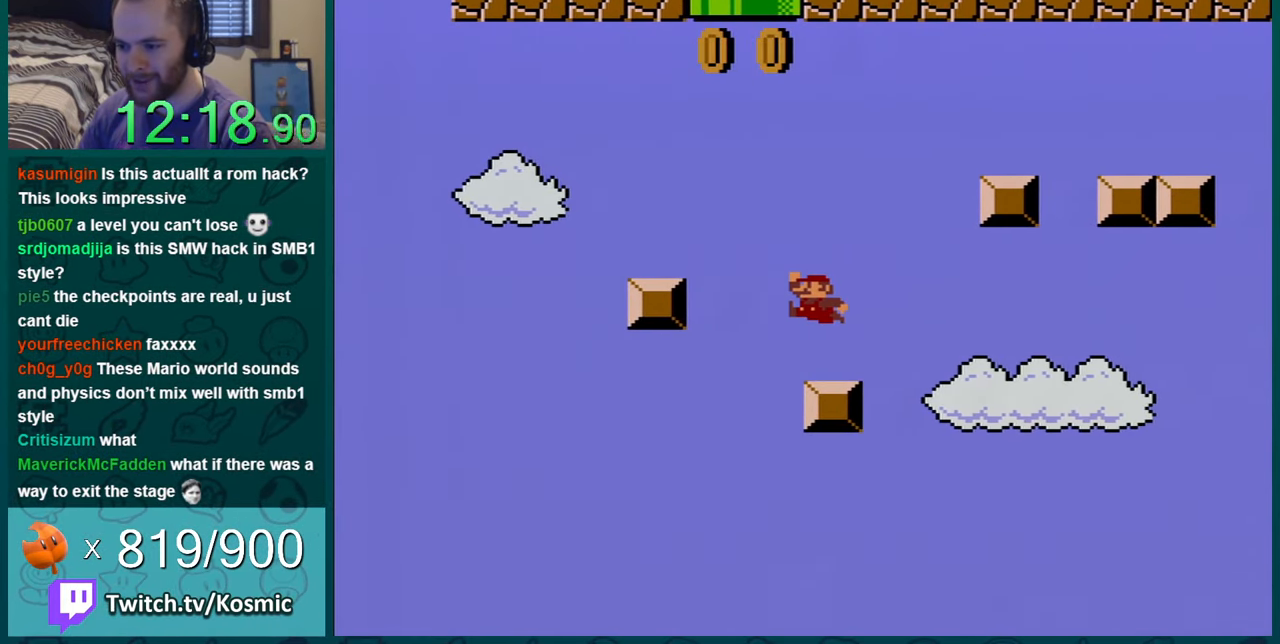
{"buttons": ["Y"], "events": [[334, "DPAD_LEFT", "up"], [401, "B", "up"]]}
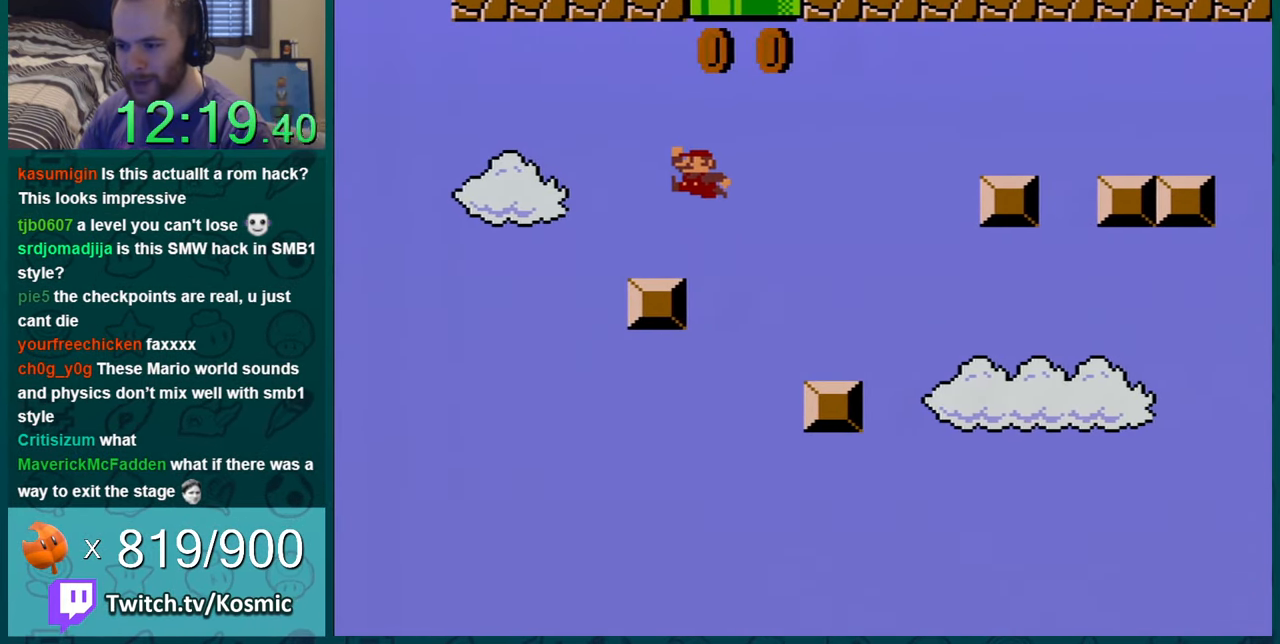
{"buttons": ["Y", "DPAD_RIGHT"], "events": [[50, "DPAD_RIGHT", "down"], [167, "DPAD_RIGHT", "up"], [450, "DPAD_RIGHT", "down"]]}
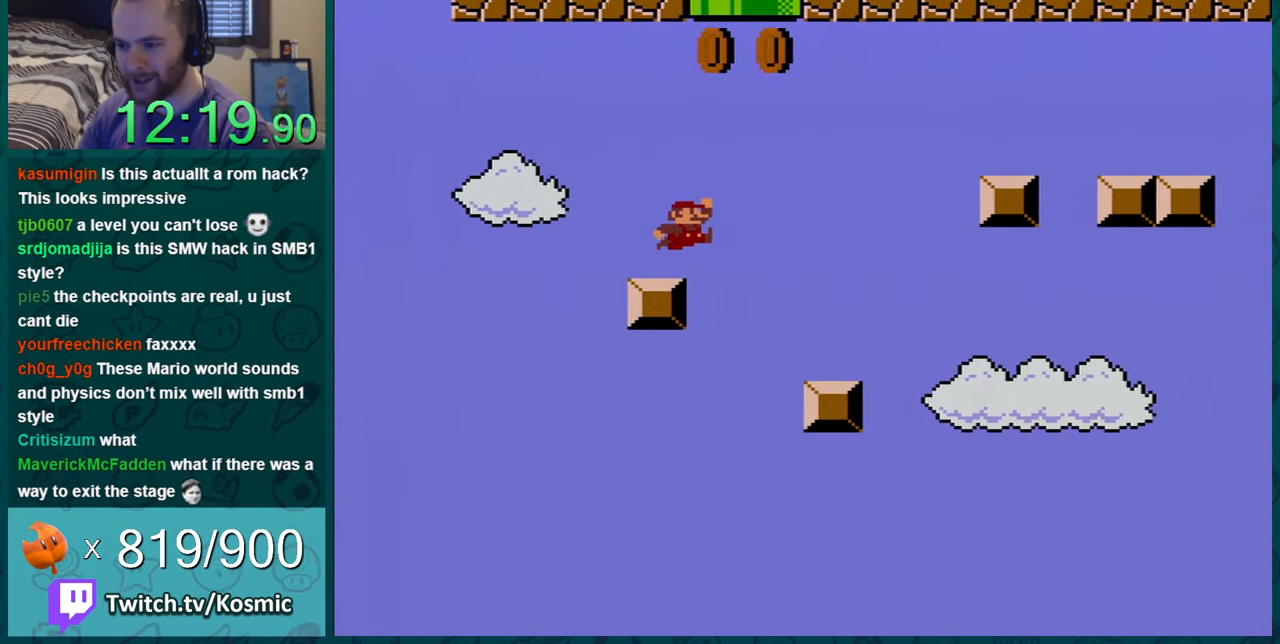
{"buttons": ["B", "Y", "DPAD_UP"], "events": [[17, "B", "down"], [67, "DPAD_UP", "down"], [201, "DPAD_RIGHT", "up"]]}
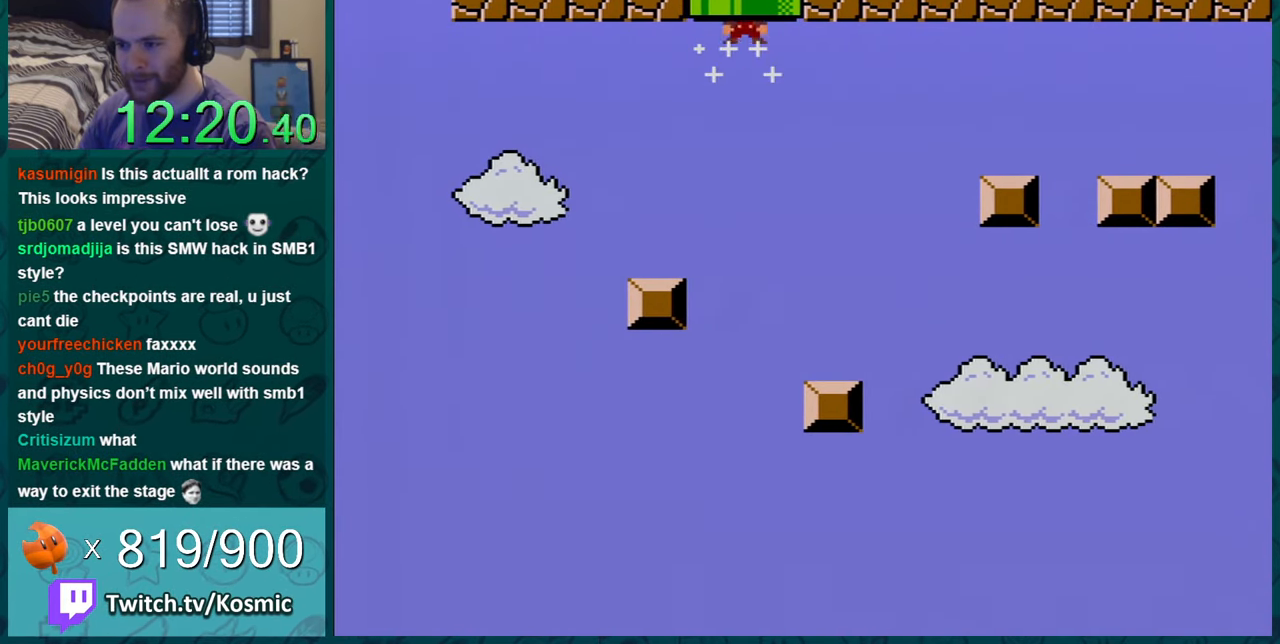
{"buttons": ["Y"], "events": [[200, "B", "up"], [234, "DPAD_UP", "up"]]}
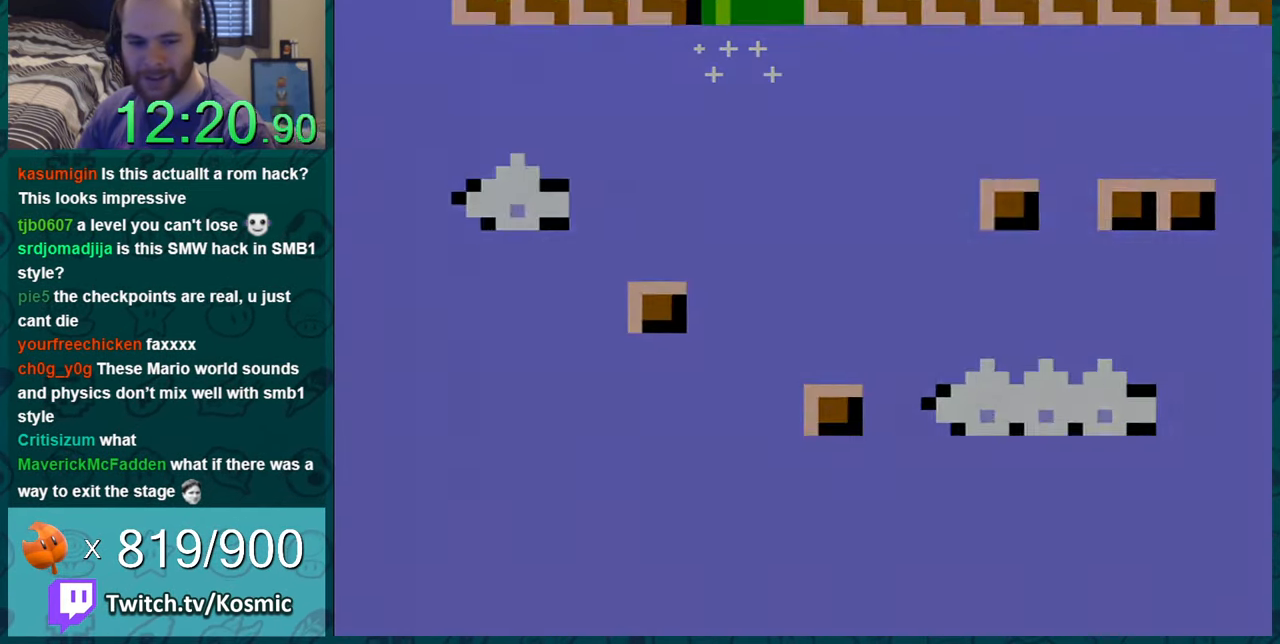
{"buttons": ["Y"], "events": []}
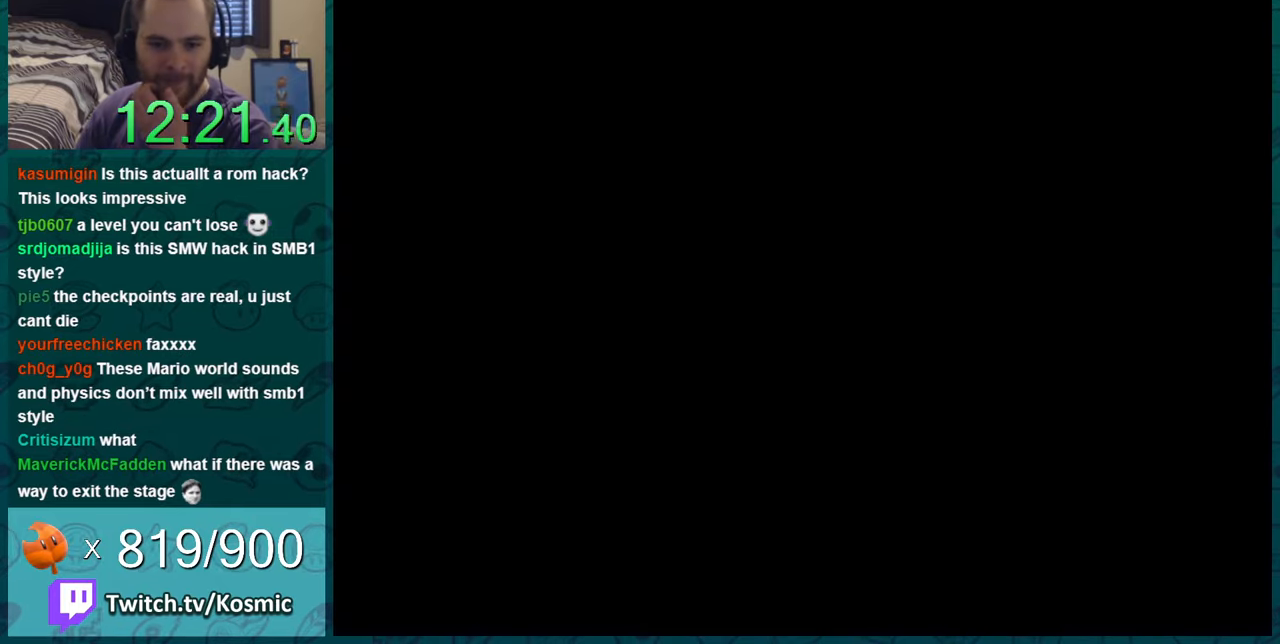
{"buttons": ["Y"], "events": []}
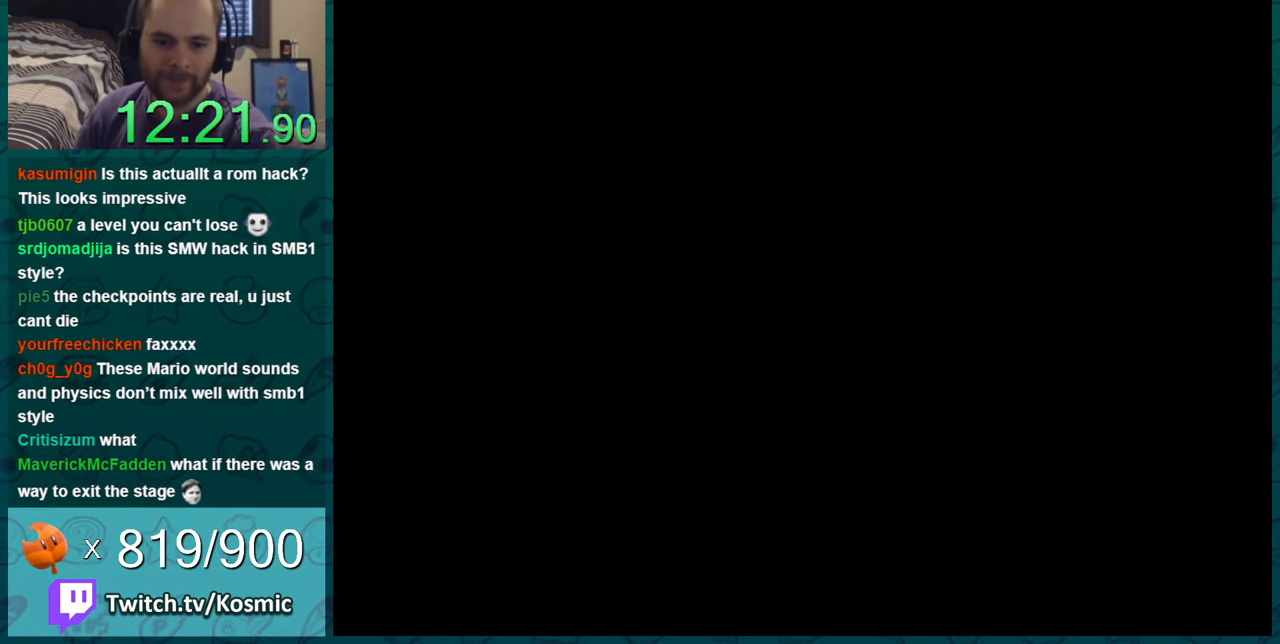
{"buttons": ["Y"], "events": []}
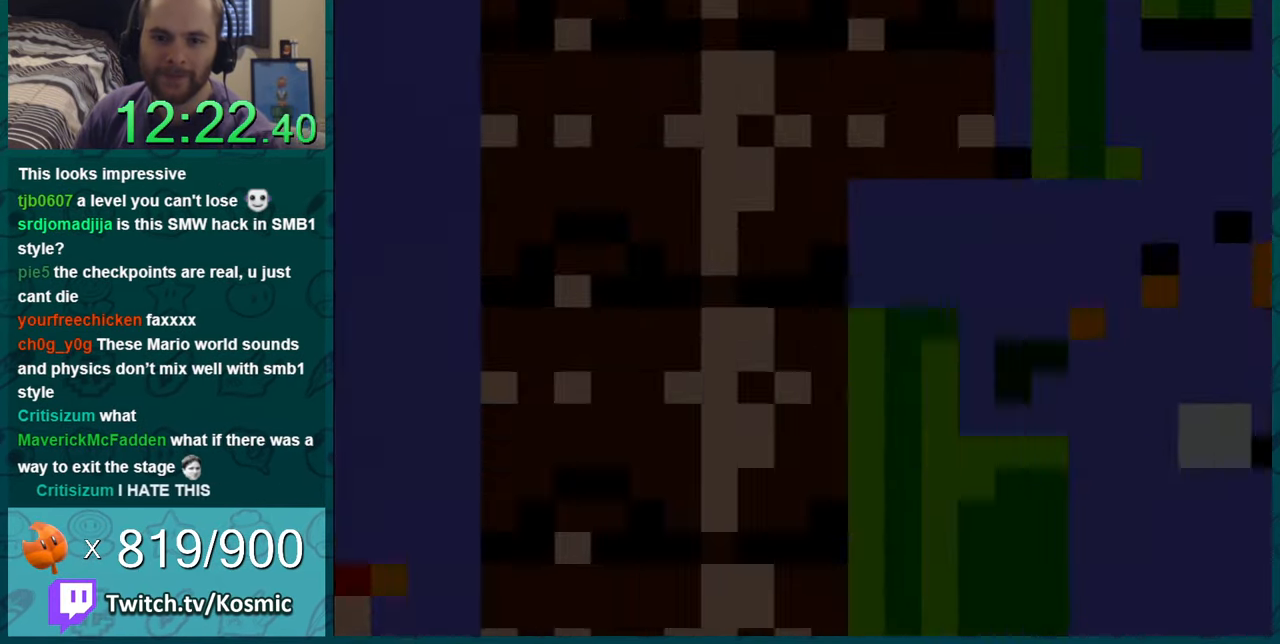
{"buttons": ["Y"], "events": []}
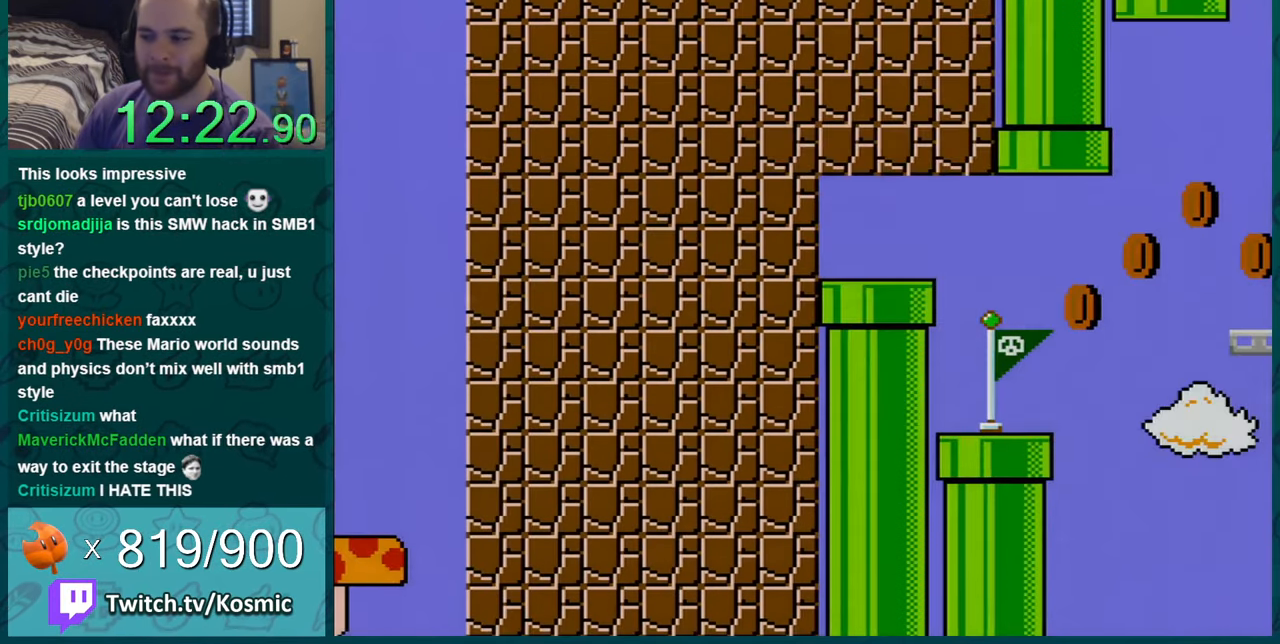
{"buttons": ["Y"], "events": [[217, "DPAD_RIGHT", "down"], [383, "DPAD_RIGHT", "up"]]}
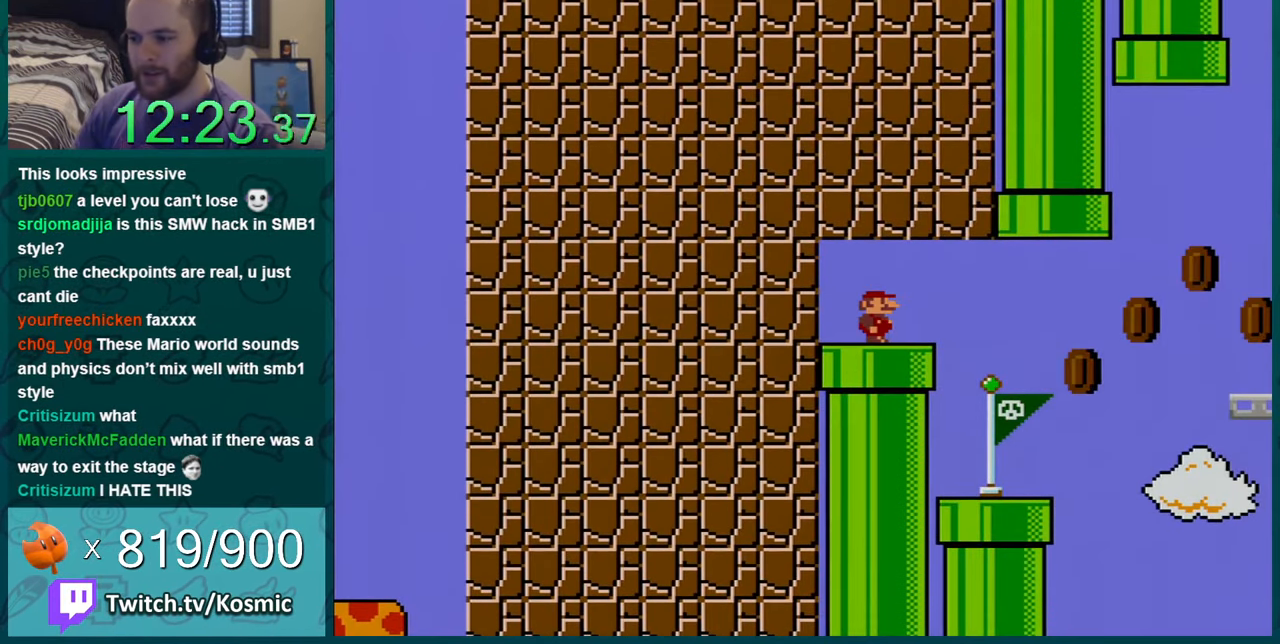
{"buttons": ["Y"], "events": [[150, "DPAD_RIGHT", "down"], [300, "DPAD_RIGHT", "up"]]}
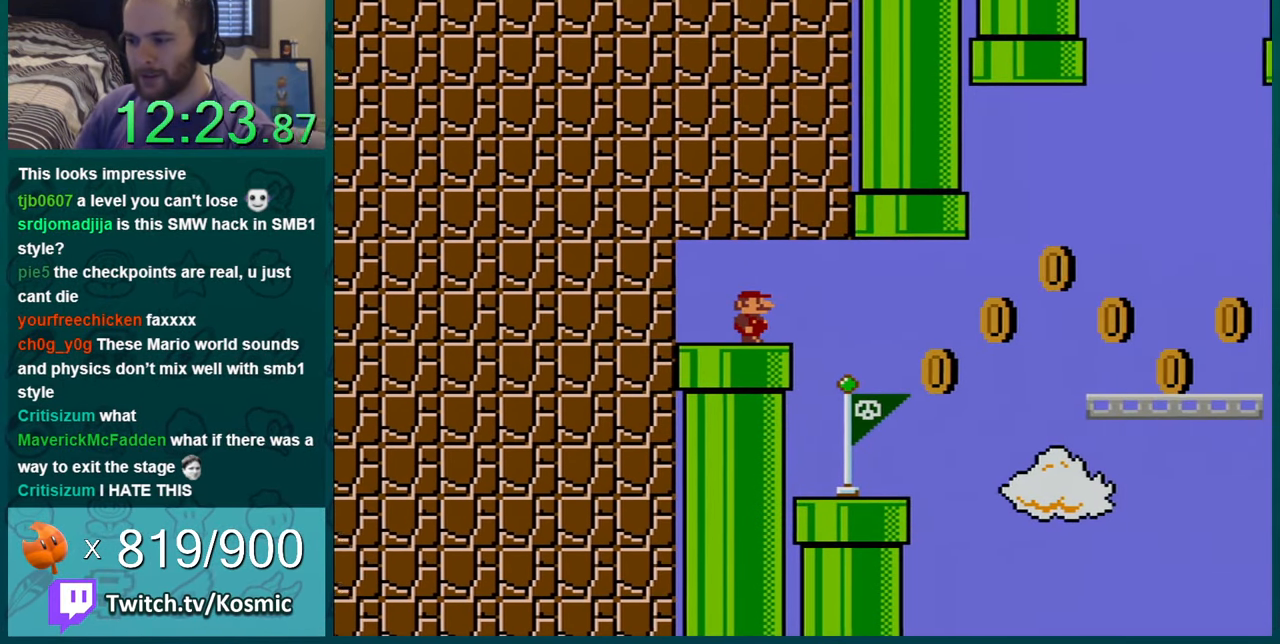
{"buttons": ["Y"], "events": [[83, "DPAD_RIGHT", "down"], [334, "DPAD_RIGHT", "up"]]}
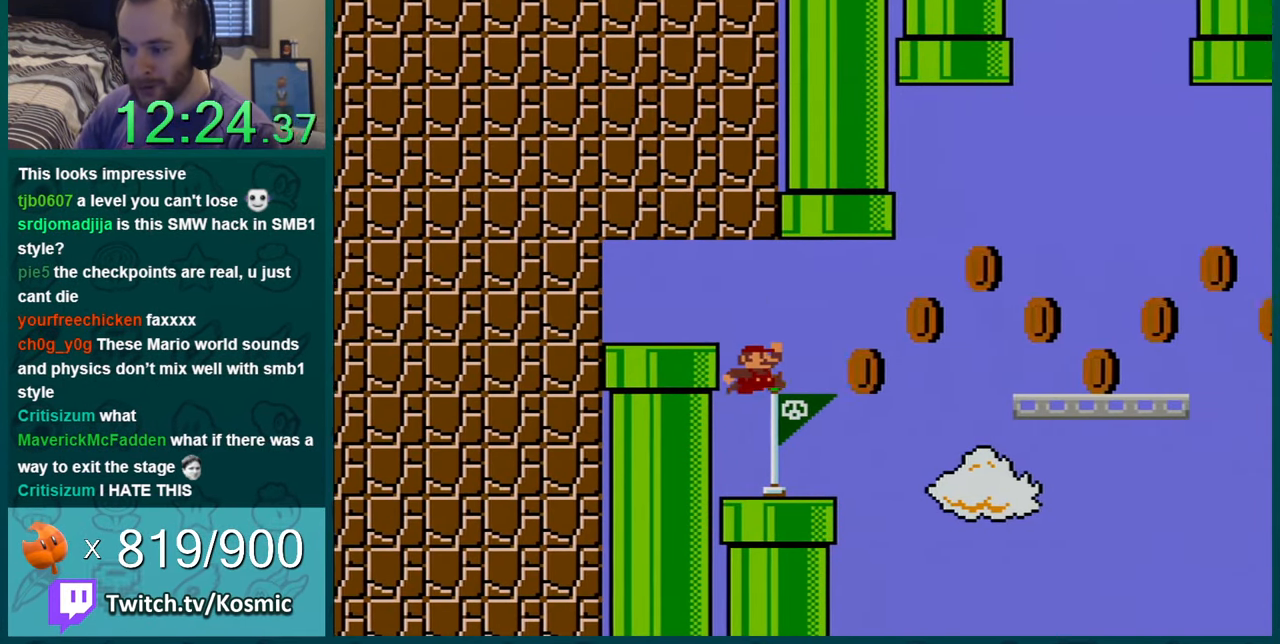
{"buttons": ["B", "Y", "DPAD_RIGHT"], "events": [[83, "DPAD_LEFT", "down"], [150, "DPAD_LEFT", "up"], [400, "DPAD_RIGHT", "down"], [417, "B", "down"]]}
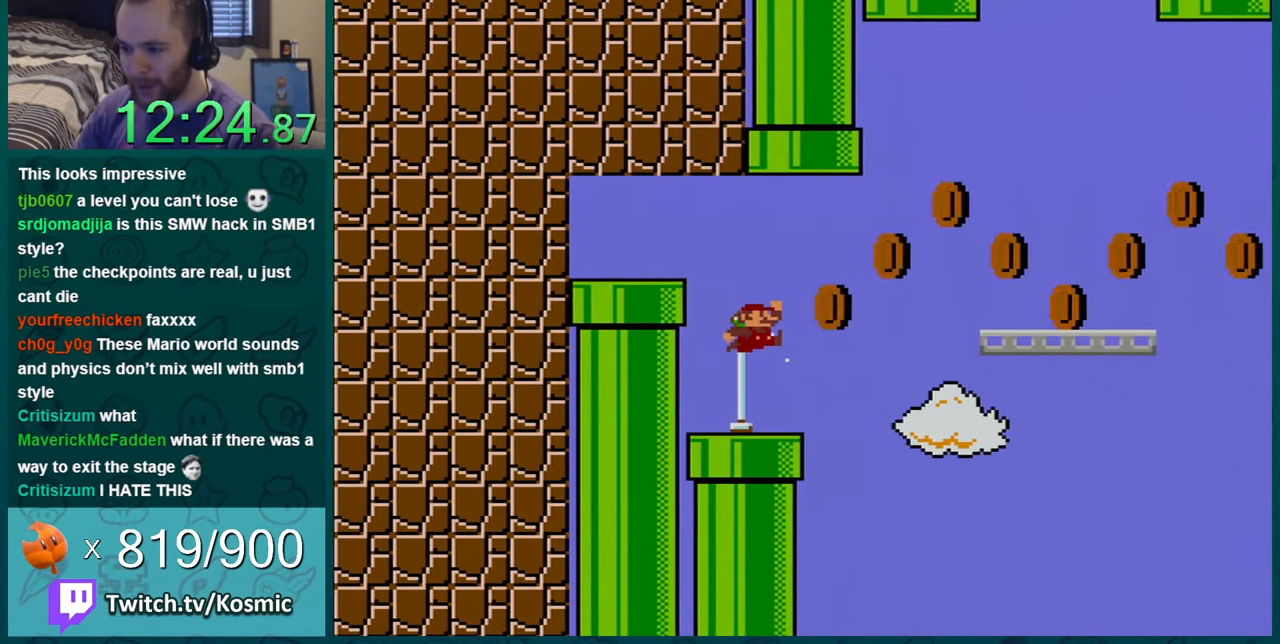
{"buttons": ["B", "Y", "DPAD_LEFT"], "events": [[50, "DPAD_UP", "down"], [83, "DPAD_RIGHT", "up"], [134, "DPAD_LEFT", "down"], [167, "DPAD_LEFT", "up"], [234, "DPAD_RIGHT", "down"], [267, "DPAD_RIGHT", "up"], [300, "DPAD_LEFT", "down"], [484, "DPAD_UP", "up"]]}
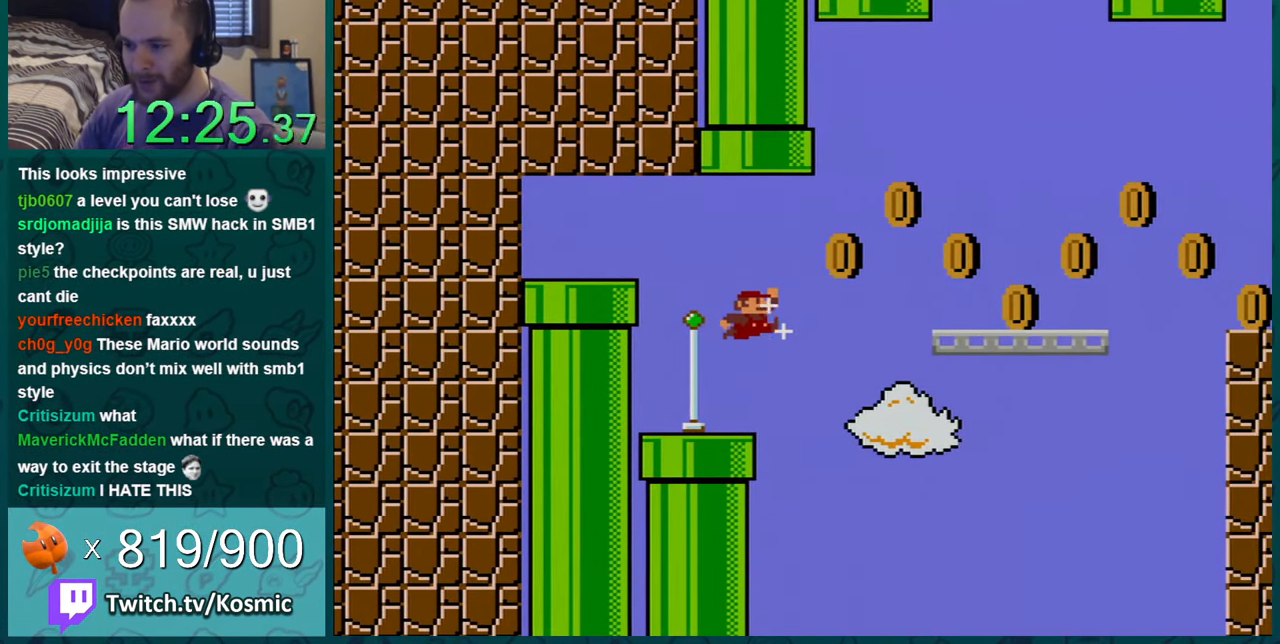
{"buttons": ["Y", "DPAD_LEFT"], "events": [[50, "B", "up"], [150, "DPAD_LEFT", "up"], [233, "DPAD_LEFT", "down"]]}
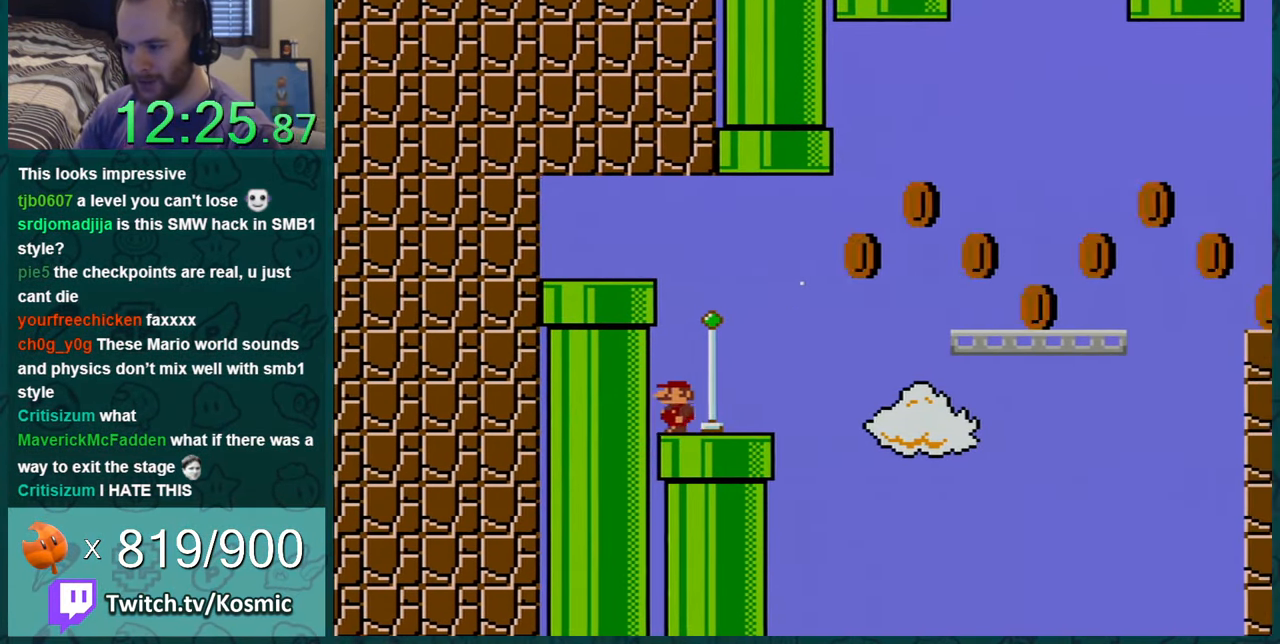
{"buttons": ["Y"], "events": [[50, "DPAD_LEFT", "up"], [234, "DPAD_RIGHT", "down"], [351, "DPAD_RIGHT", "up"]]}
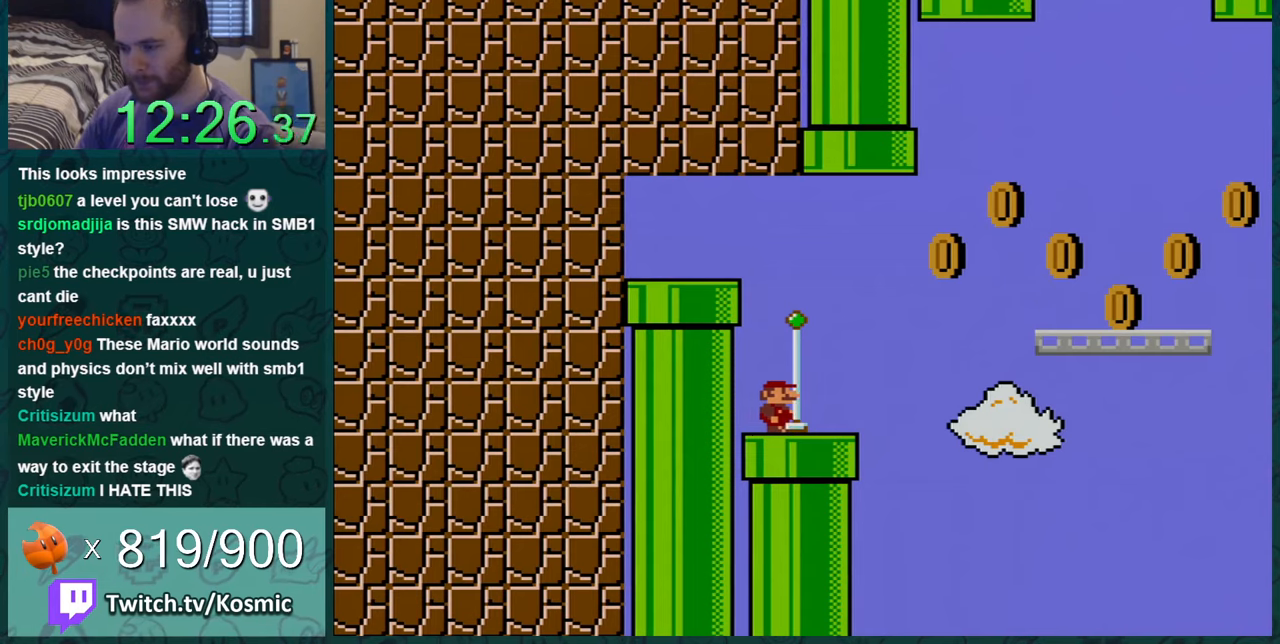
{"buttons": ["Y"], "events": []}
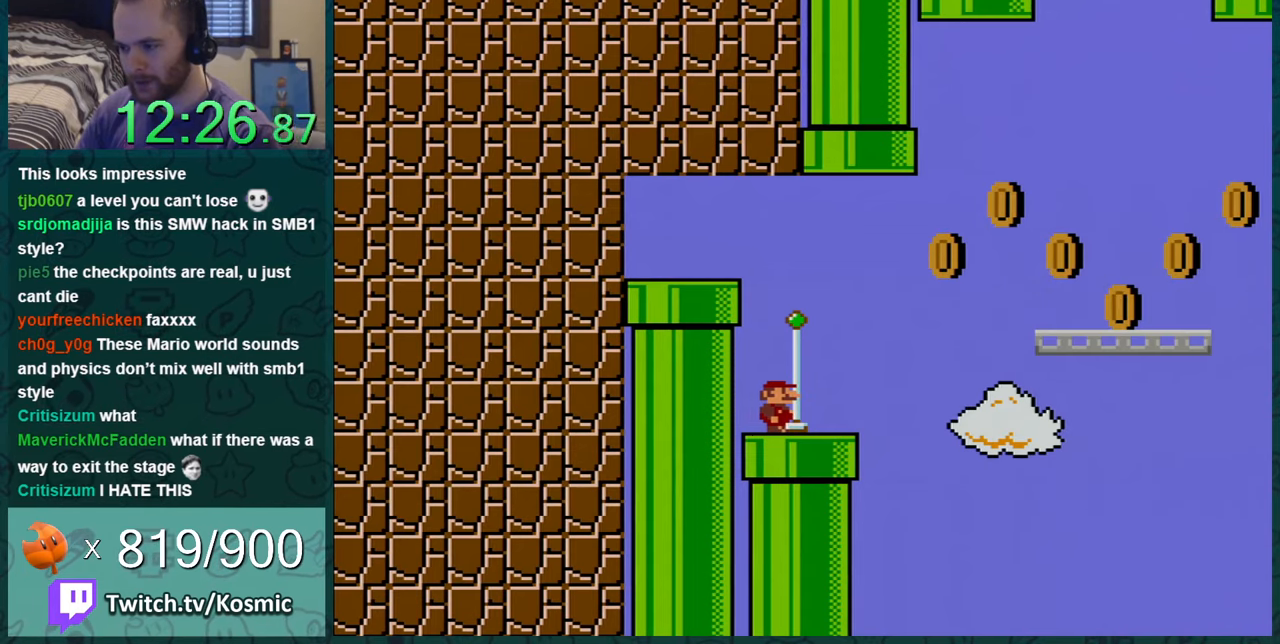
{"buttons": ["Y", "DPAD_RIGHT"], "events": [[201, "DPAD_RIGHT", "down"], [301, "DPAD_RIGHT", "up"], [417, "DPAD_RIGHT", "down"]]}
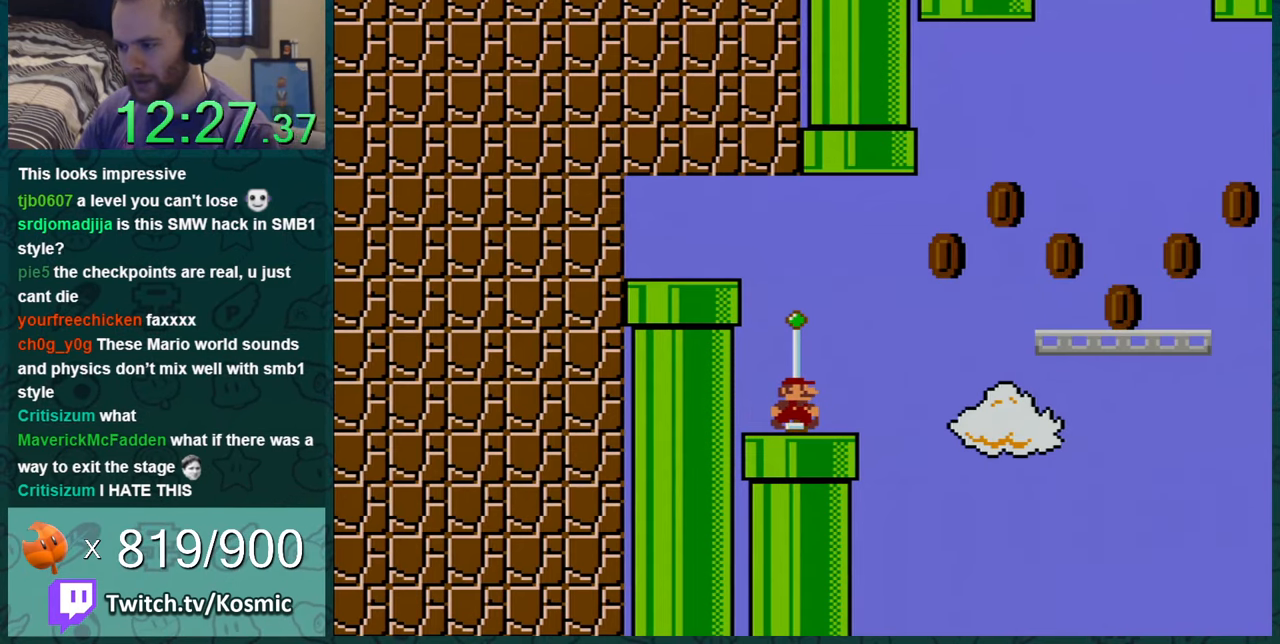
{"buttons": ["Y", "DPAD_LEFT"], "events": [[100, "DPAD_RIGHT", "up"], [283, "DPAD_LEFT", "down"]]}
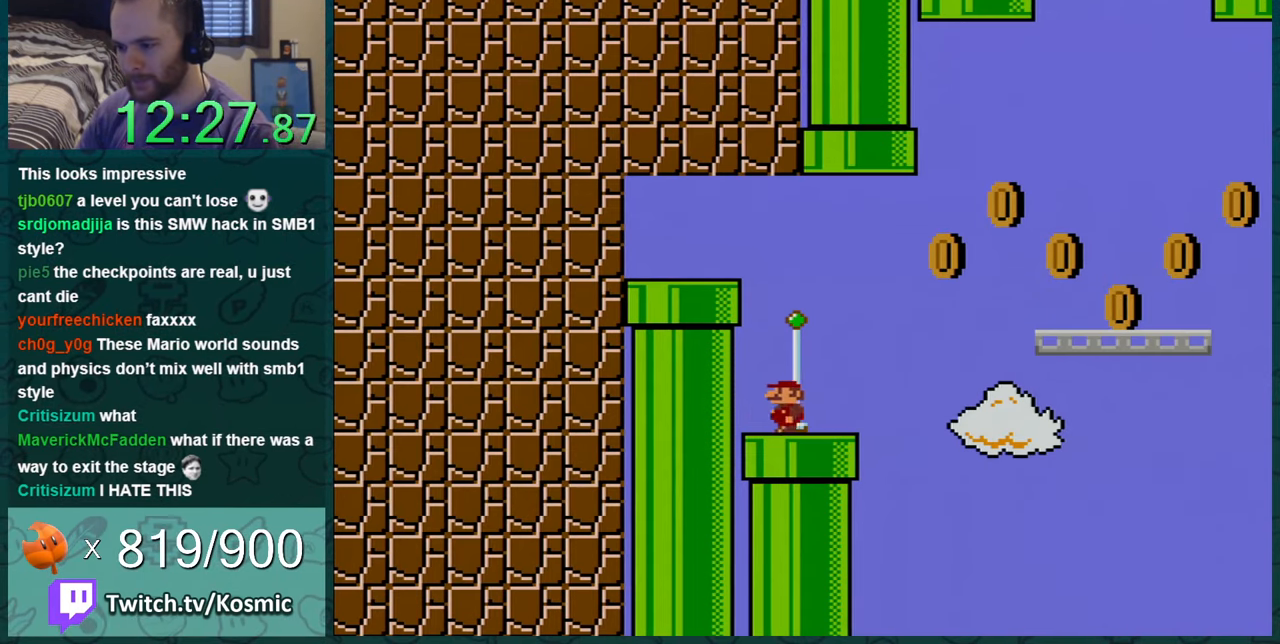
{"buttons": ["Y"], "events": [[50, "DPAD_LEFT", "up"], [234, "DPAD_RIGHT", "down"], [351, "DPAD_RIGHT", "up"]]}
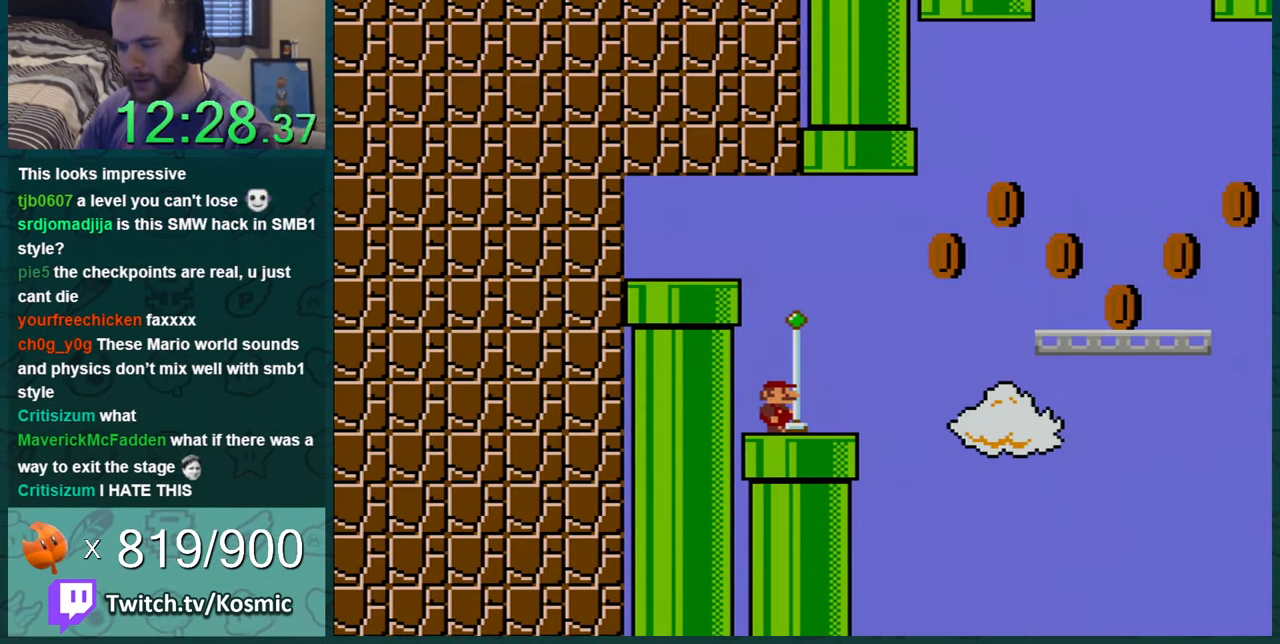
{"buttons": ["Y"], "events": []}
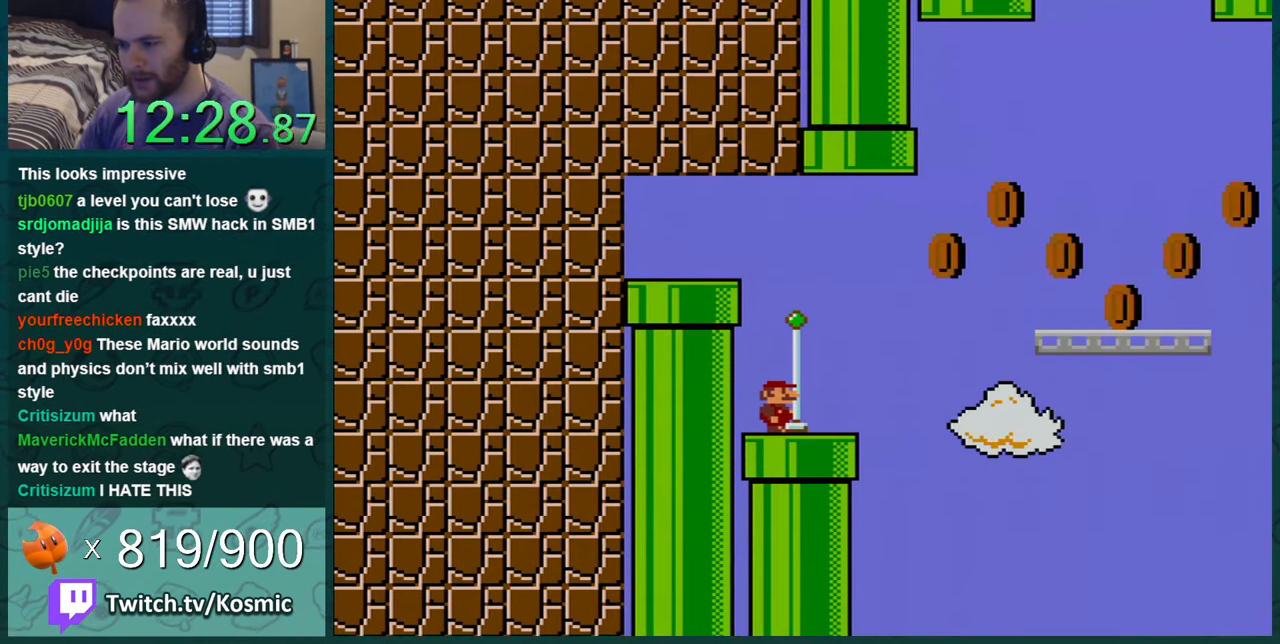
{"buttons": ["Y"], "events": []}